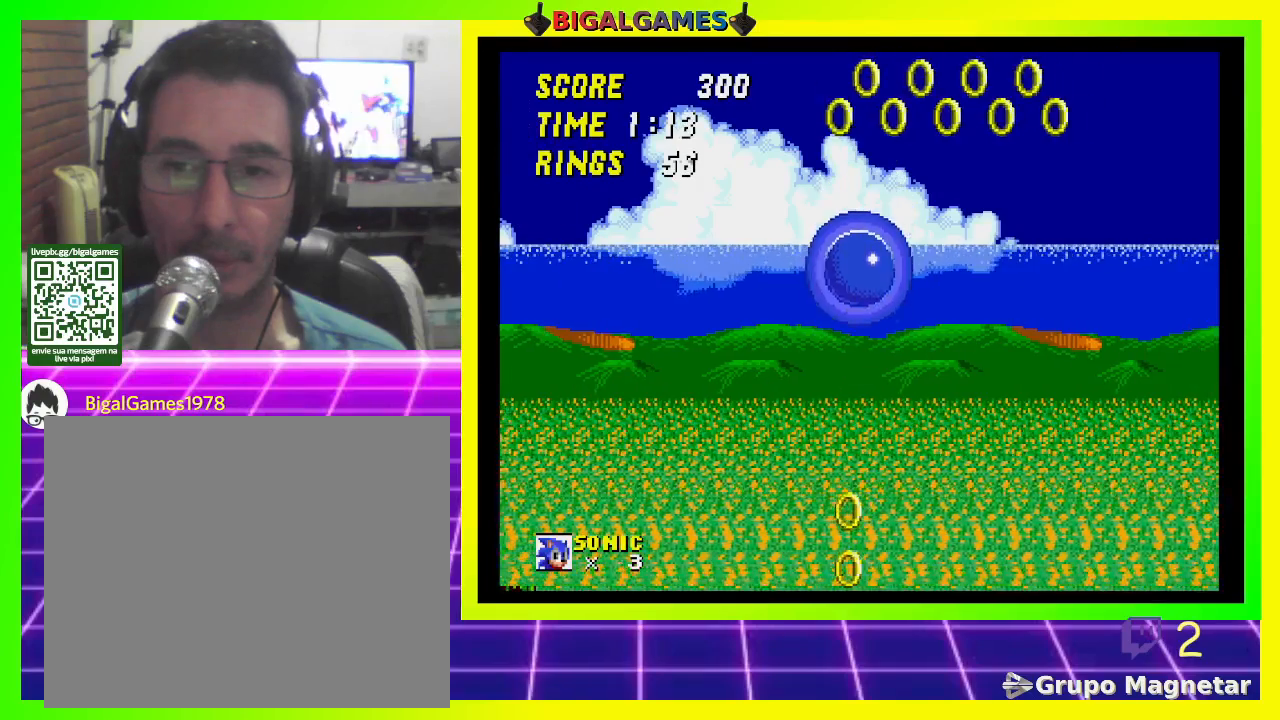
Gameplay with a controller (PlayStation layout); each line is a JSON object with the inputs held at the frame after it. "events" lists button and stick changes between this image and that frame as [ms after this image, input, new state], when the widget could be followed in between.
{"buttons": [], "left_stick": "center", "right_stick": "center", "events": []}
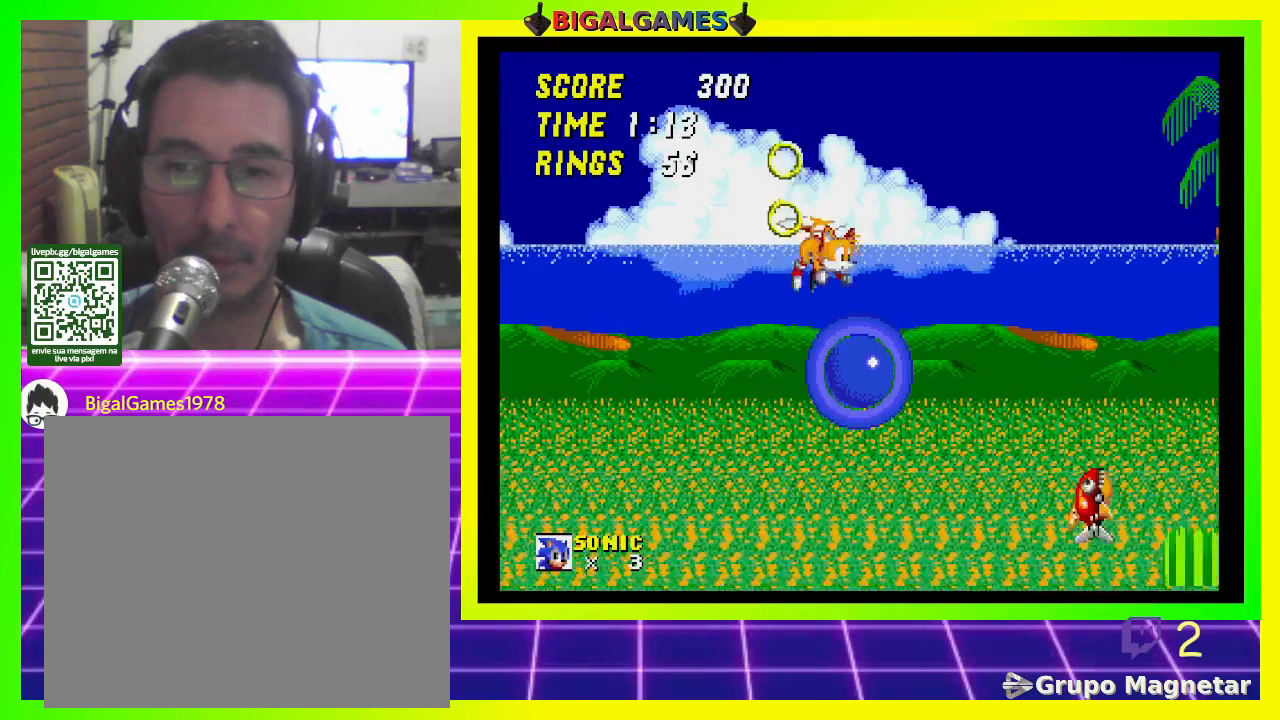
{"buttons": [], "left_stick": "center", "right_stick": "center", "events": []}
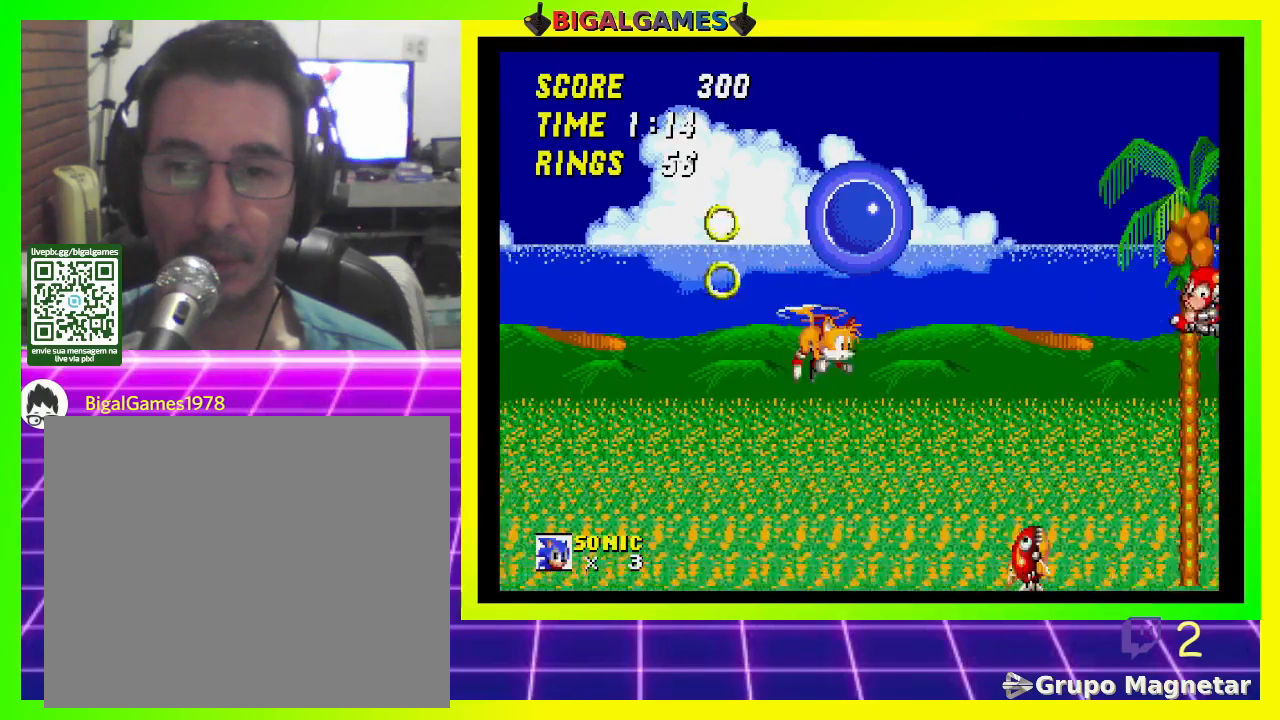
{"buttons": ["DPAD_LEFT"], "left_stick": "center", "right_stick": "center", "events": [[200, "DPAD_LEFT", "down"]]}
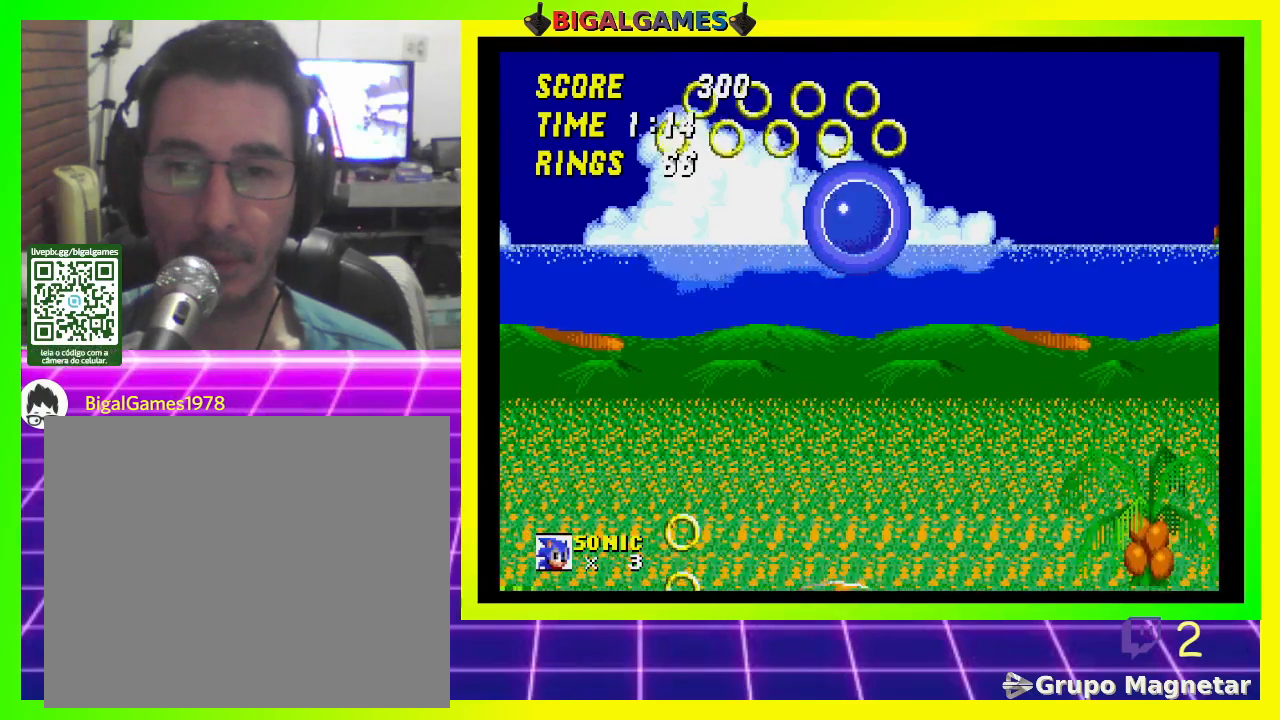
{"buttons": [], "left_stick": "center", "right_stick": "center", "events": [[33, "DPAD_LEFT", "up"], [167, "DPAD_RIGHT", "down"], [300, "DPAD_RIGHT", "up"]]}
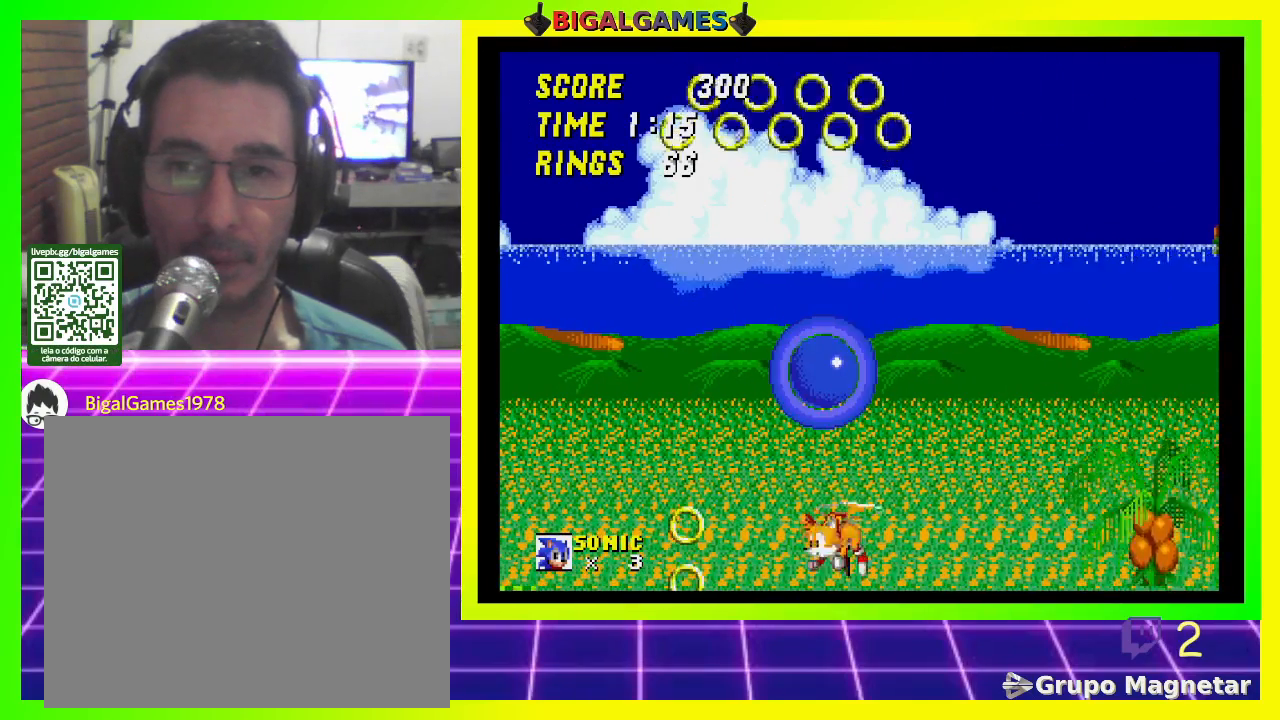
{"buttons": [], "left_stick": "center", "right_stick": "center", "events": []}
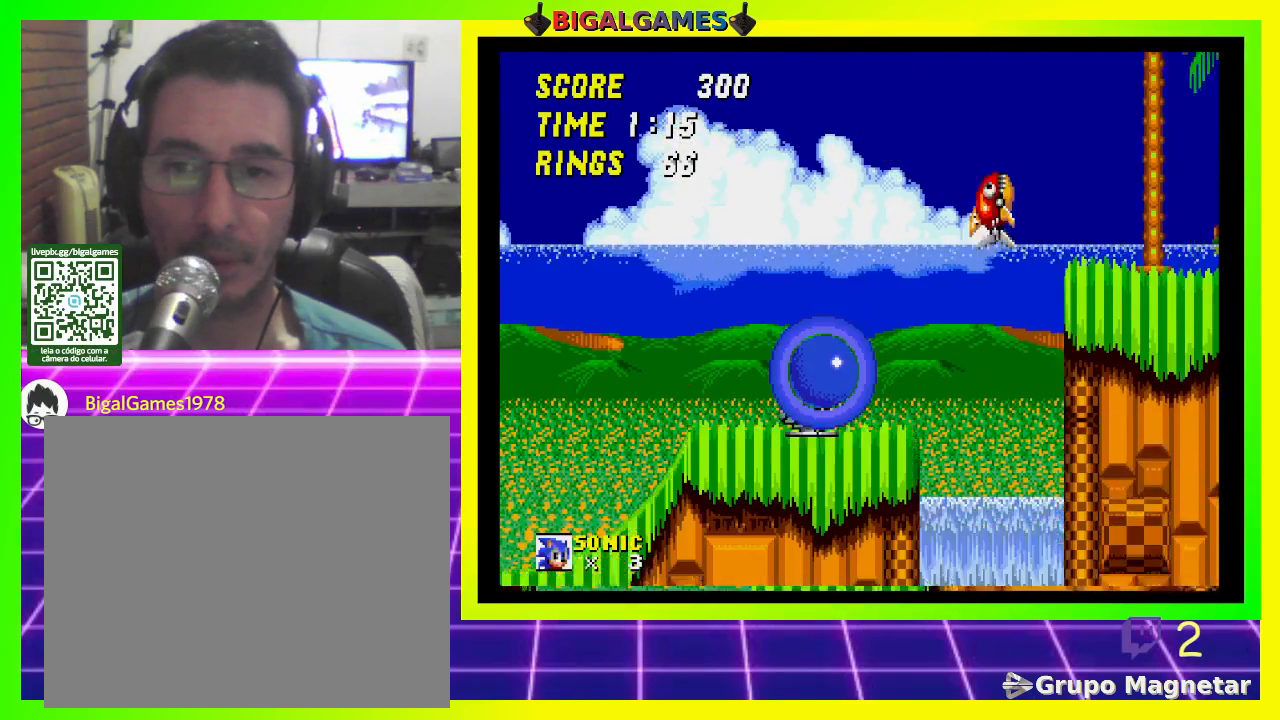
{"buttons": [], "left_stick": "center", "right_stick": "center", "events": []}
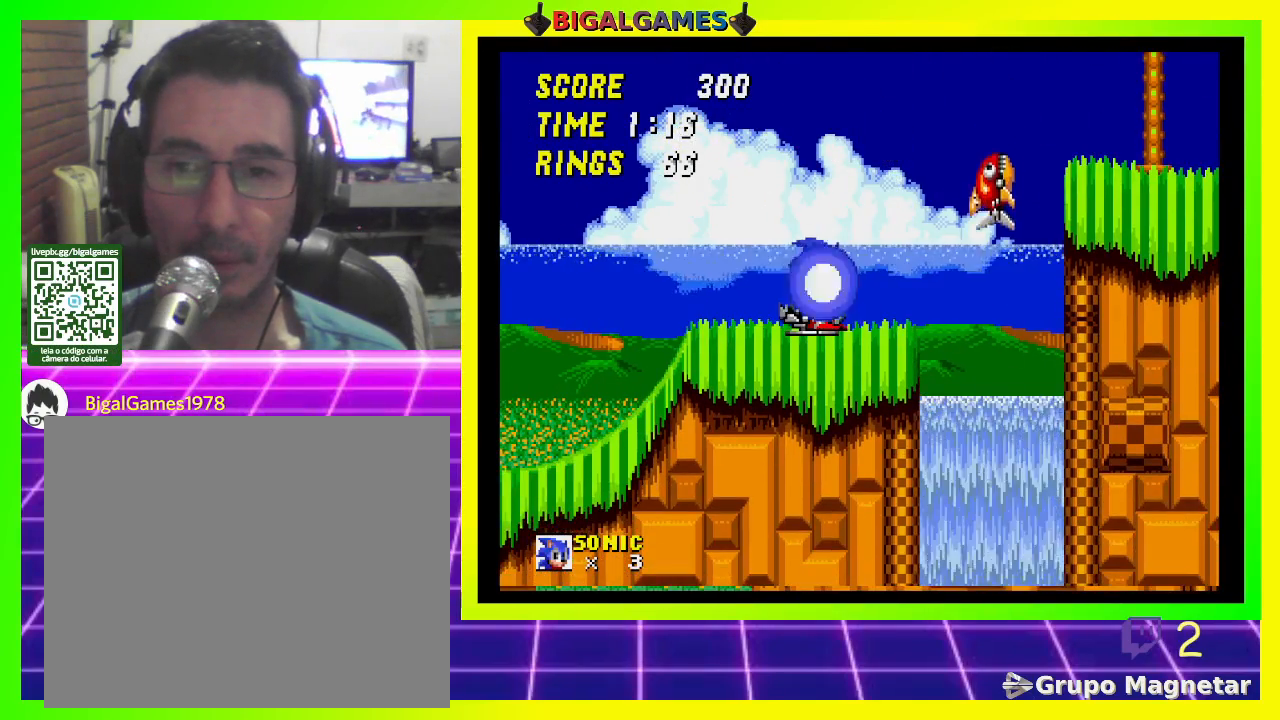
{"buttons": ["CIRCLE", "DPAD_RIGHT"], "left_stick": "center", "right_stick": "center", "events": [[33, "DPAD_RIGHT", "down"], [400, "CIRCLE", "down"]]}
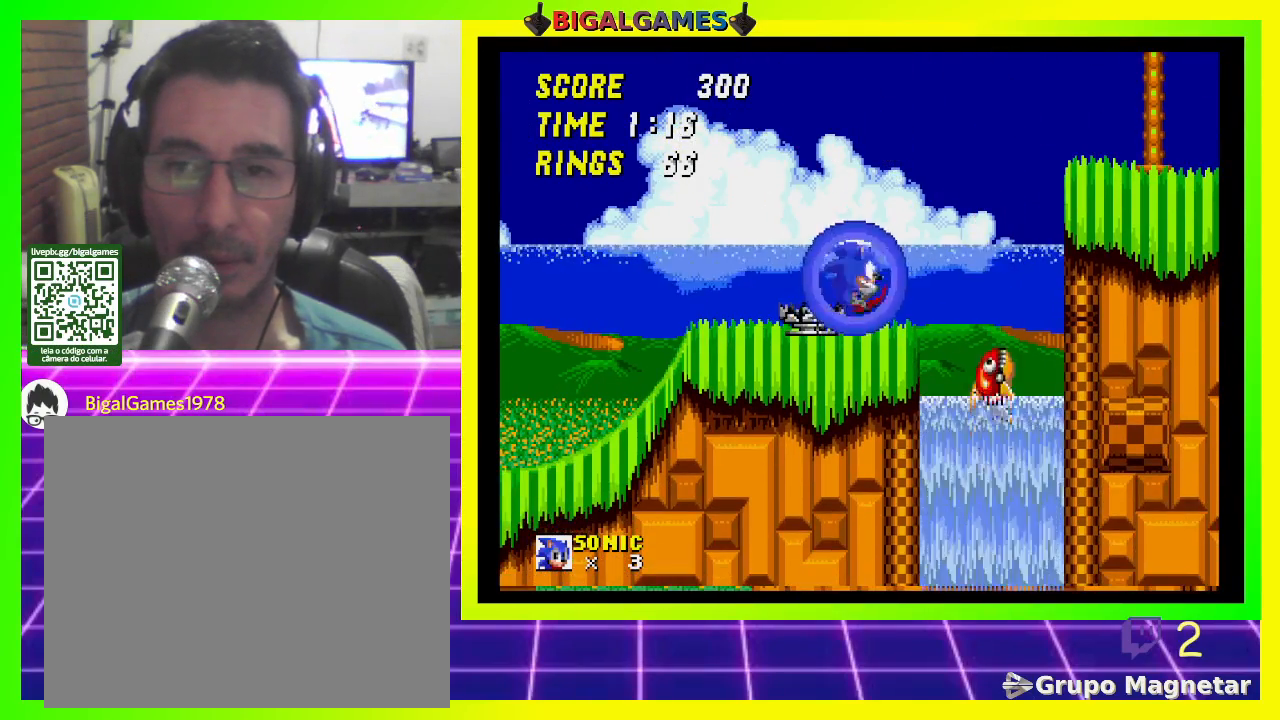
{"buttons": ["DPAD_RIGHT"], "left_stick": "center", "right_stick": "center", "events": [[433, "CIRCLE", "up"]]}
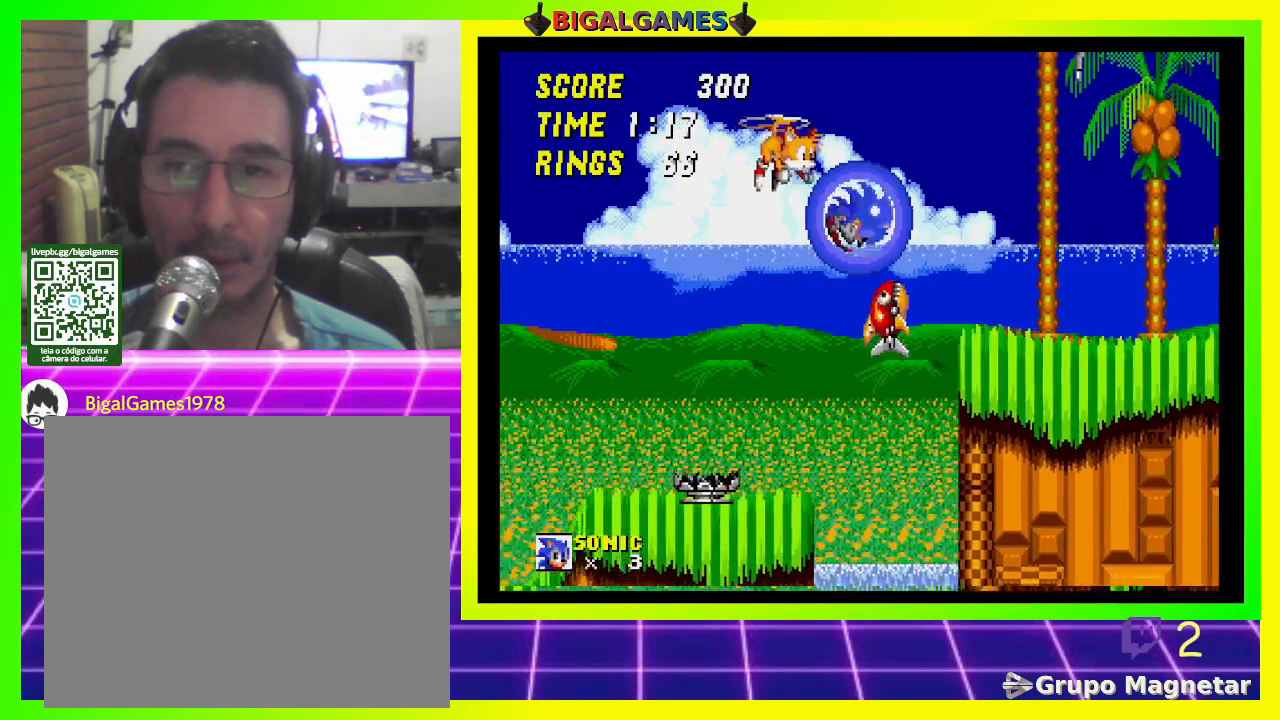
{"buttons": [], "left_stick": "center", "right_stick": "center", "events": [[133, "DPAD_RIGHT", "up"]]}
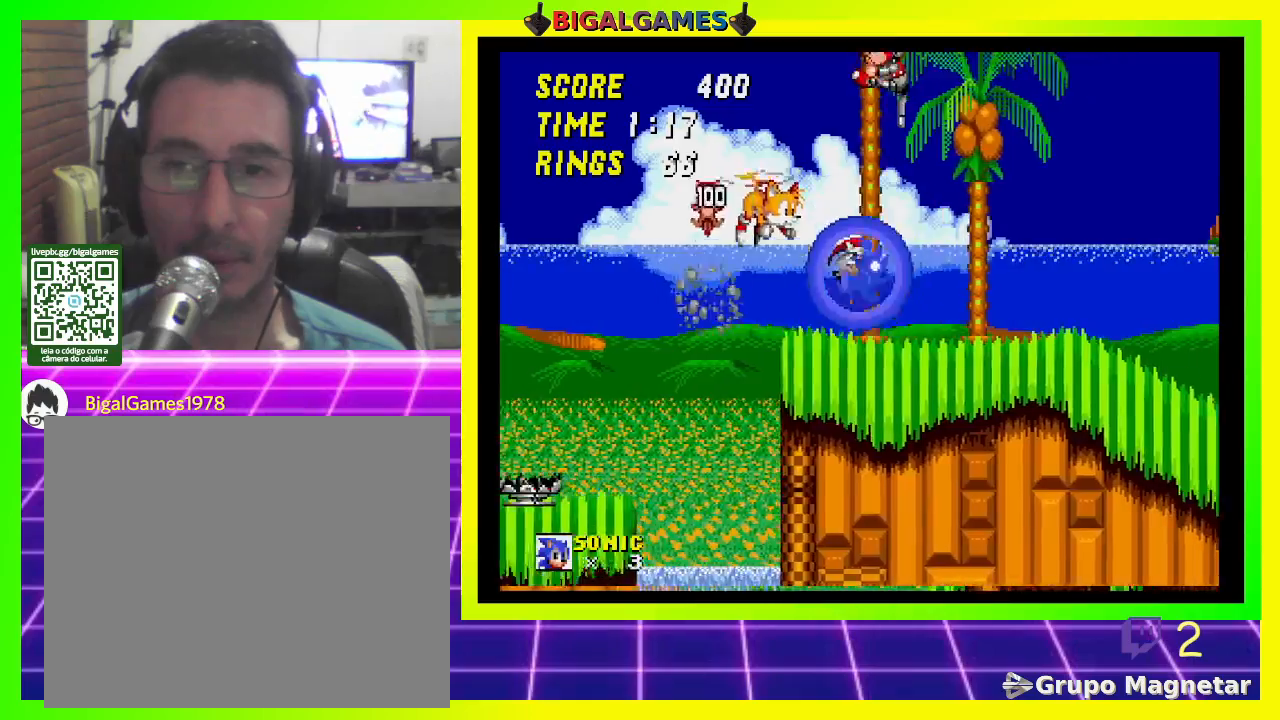
{"buttons": ["DPAD_RIGHT"], "left_stick": "center", "right_stick": "center", "events": [[467, "DPAD_RIGHT", "down"]]}
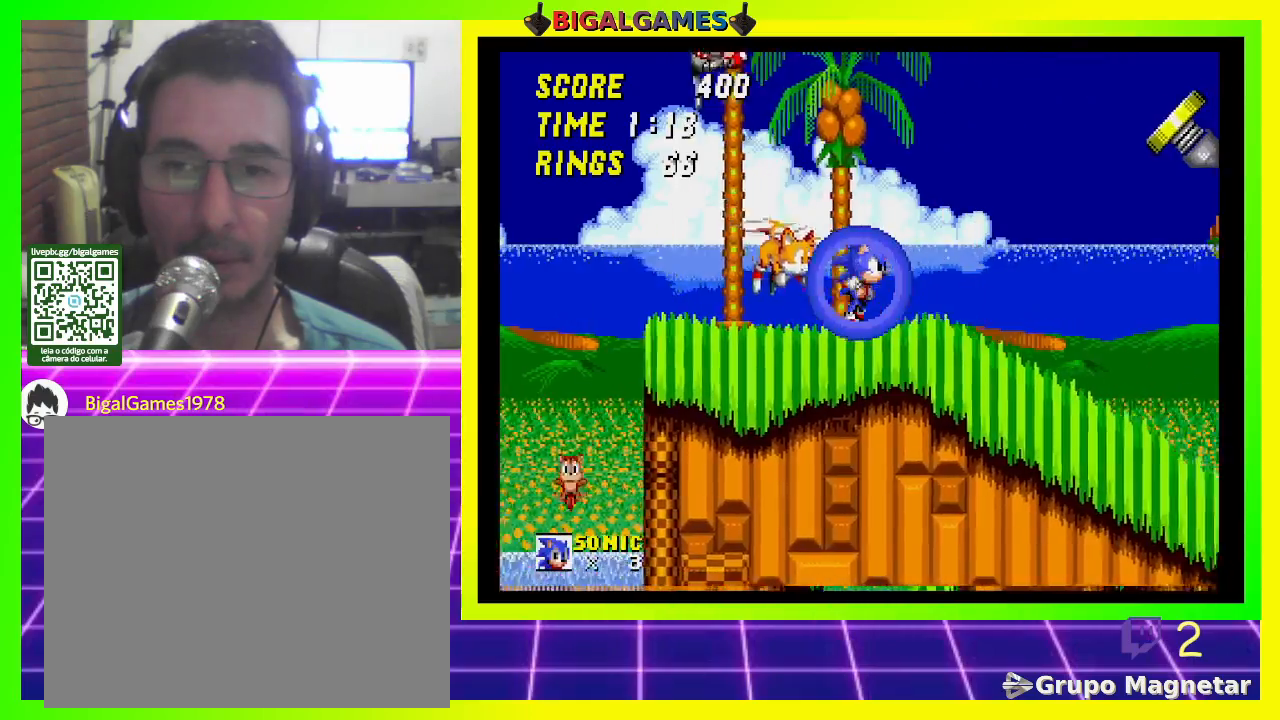
{"buttons": ["CIRCLE", "DPAD_RIGHT"], "left_stick": "center", "right_stick": "center", "events": [[300, "CIRCLE", "down"]]}
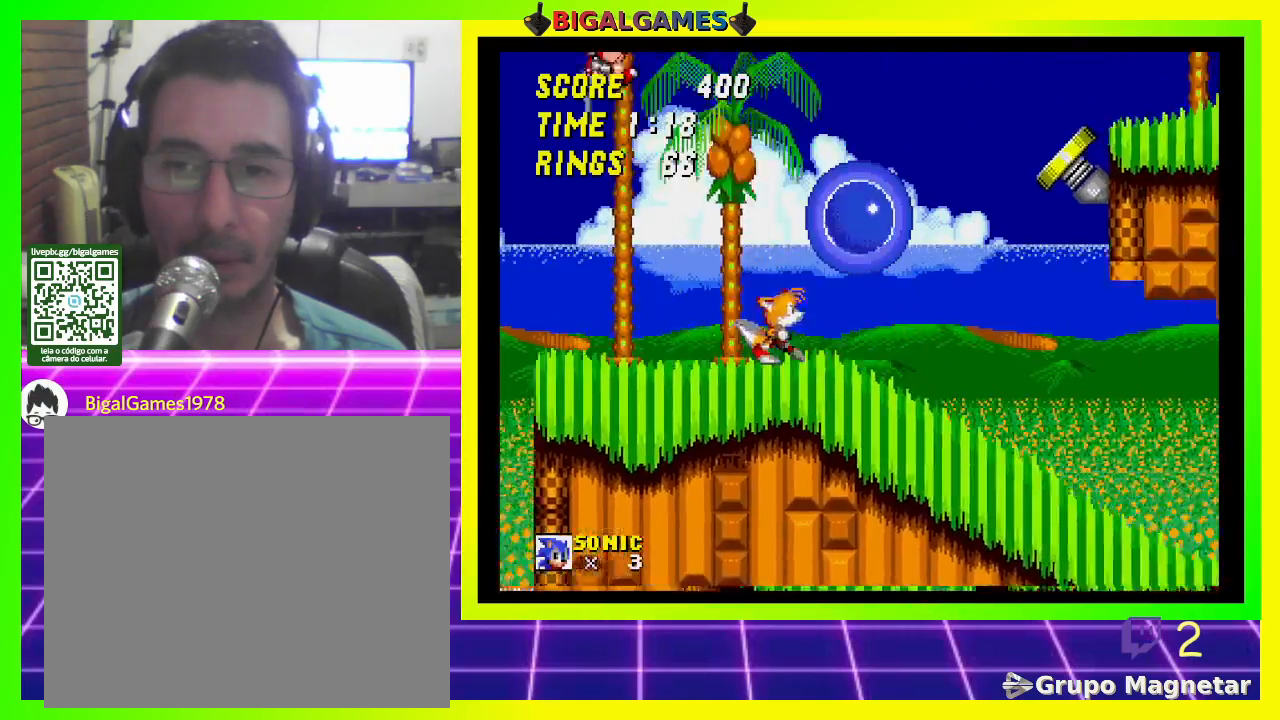
{"buttons": ["DPAD_RIGHT"], "left_stick": "center", "right_stick": "center", "events": [[500, "CIRCLE", "up"]]}
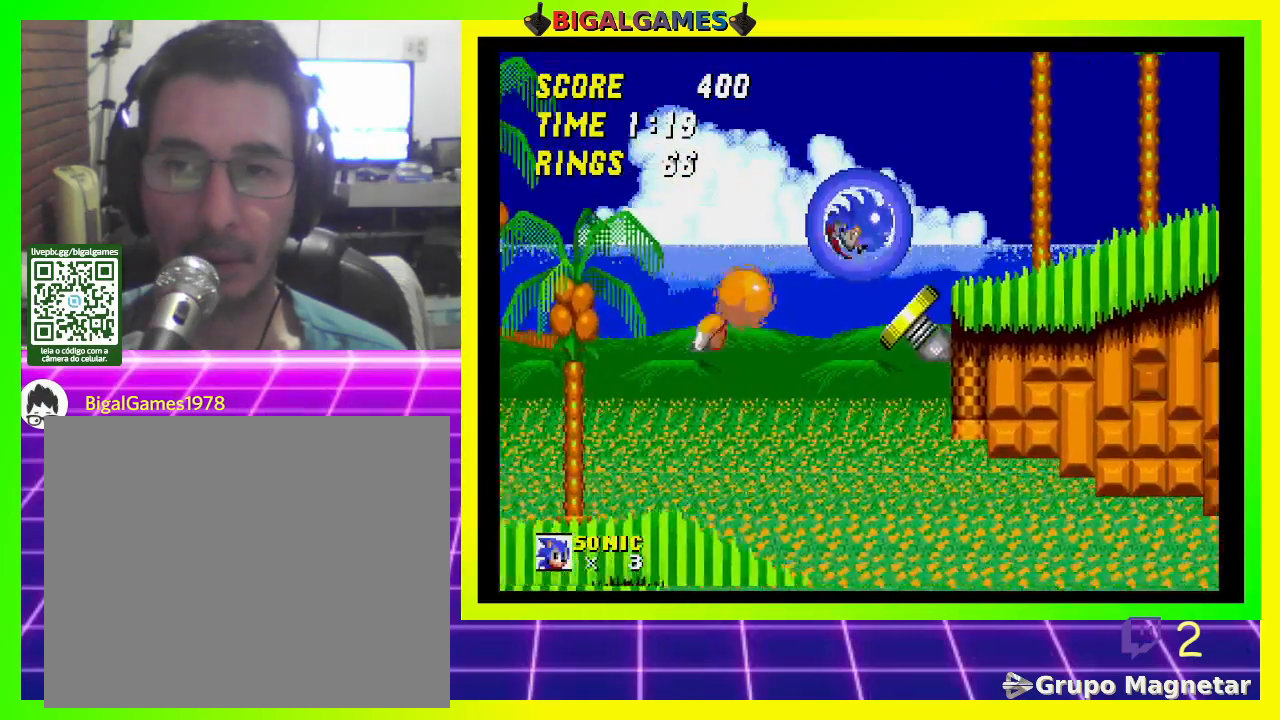
{"buttons": ["DPAD_LEFT"], "left_stick": "center", "right_stick": "center", "events": [[67, "DPAD_RIGHT", "up"], [167, "DPAD_LEFT", "down"]]}
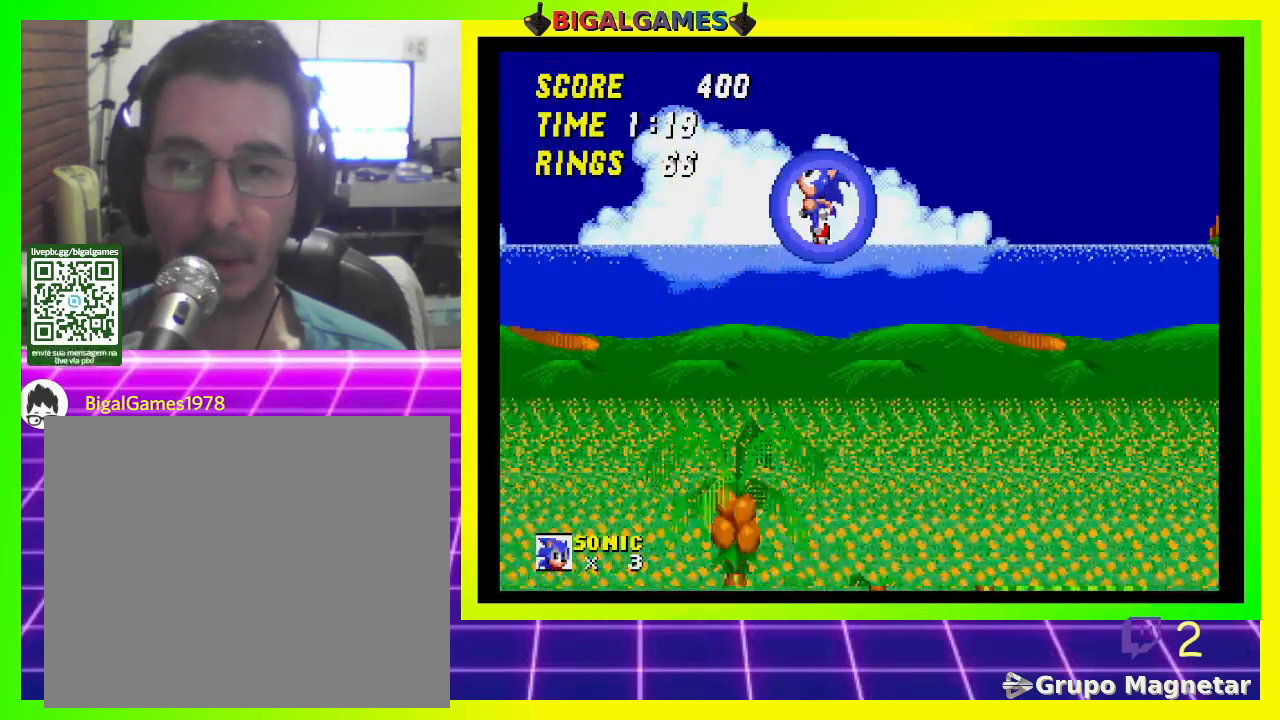
{"buttons": ["DPAD_LEFT"], "left_stick": "center", "right_stick": "center", "events": []}
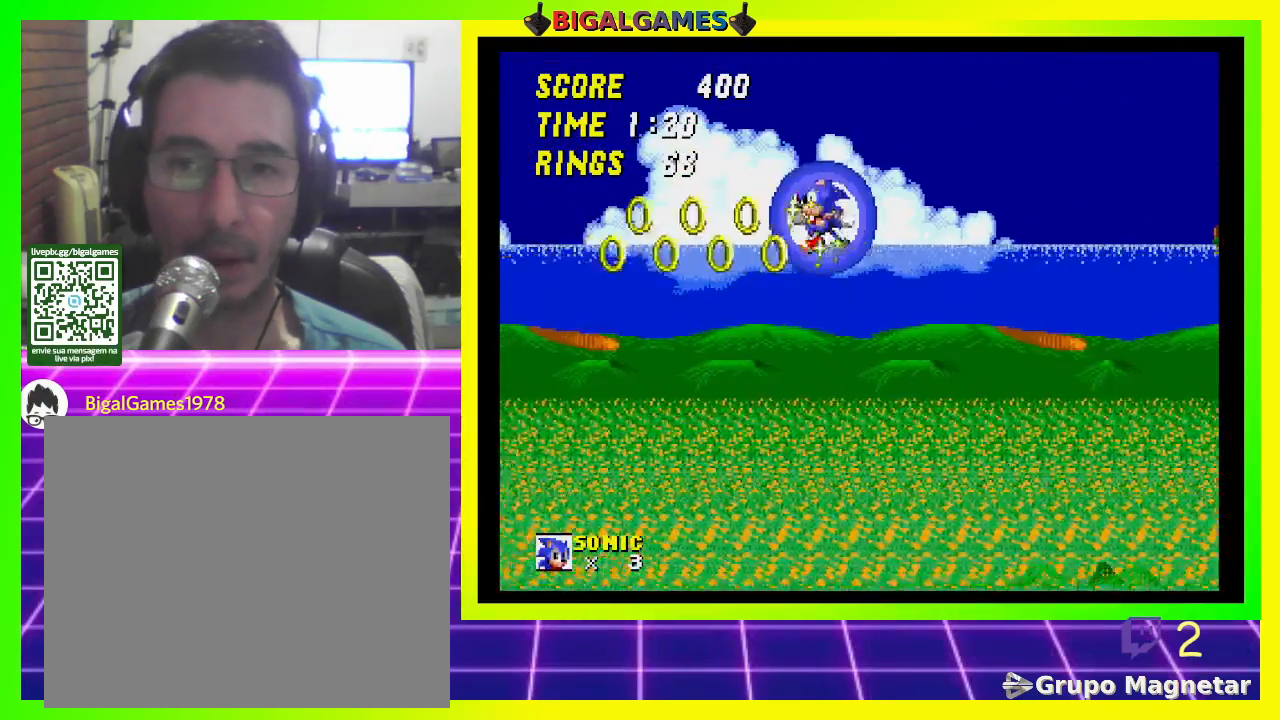
{"buttons": ["DPAD_LEFT"], "left_stick": "center", "right_stick": "center", "events": []}
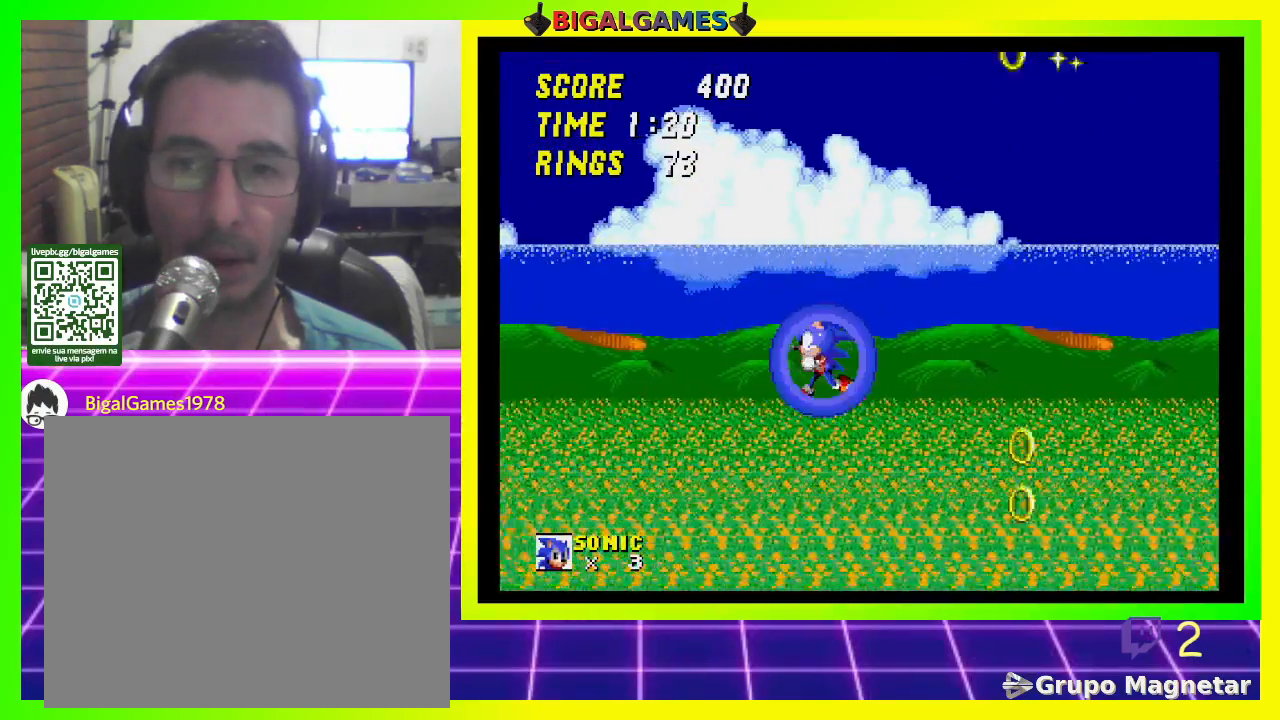
{"buttons": [], "left_stick": "center", "right_stick": "center", "events": [[167, "DPAD_LEFT", "up"]]}
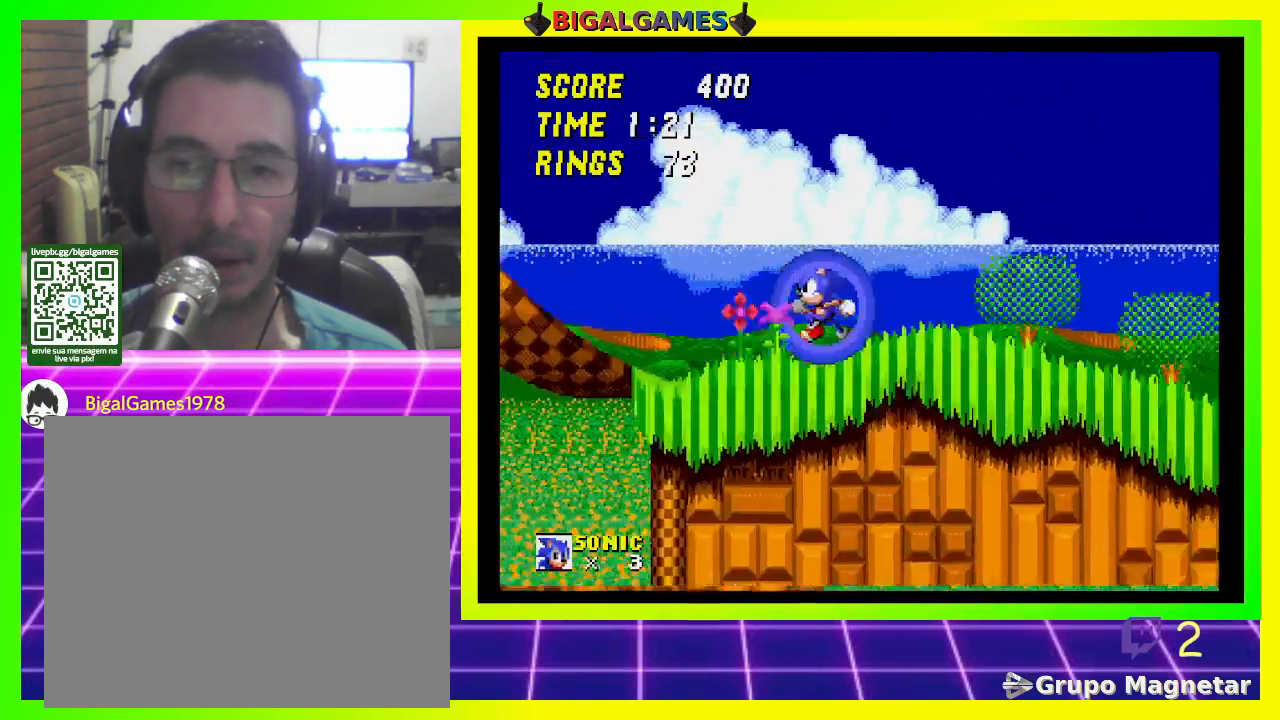
{"buttons": ["DPAD_RIGHT"], "left_stick": "center", "right_stick": "center", "events": [[200, "DPAD_RIGHT", "down"]]}
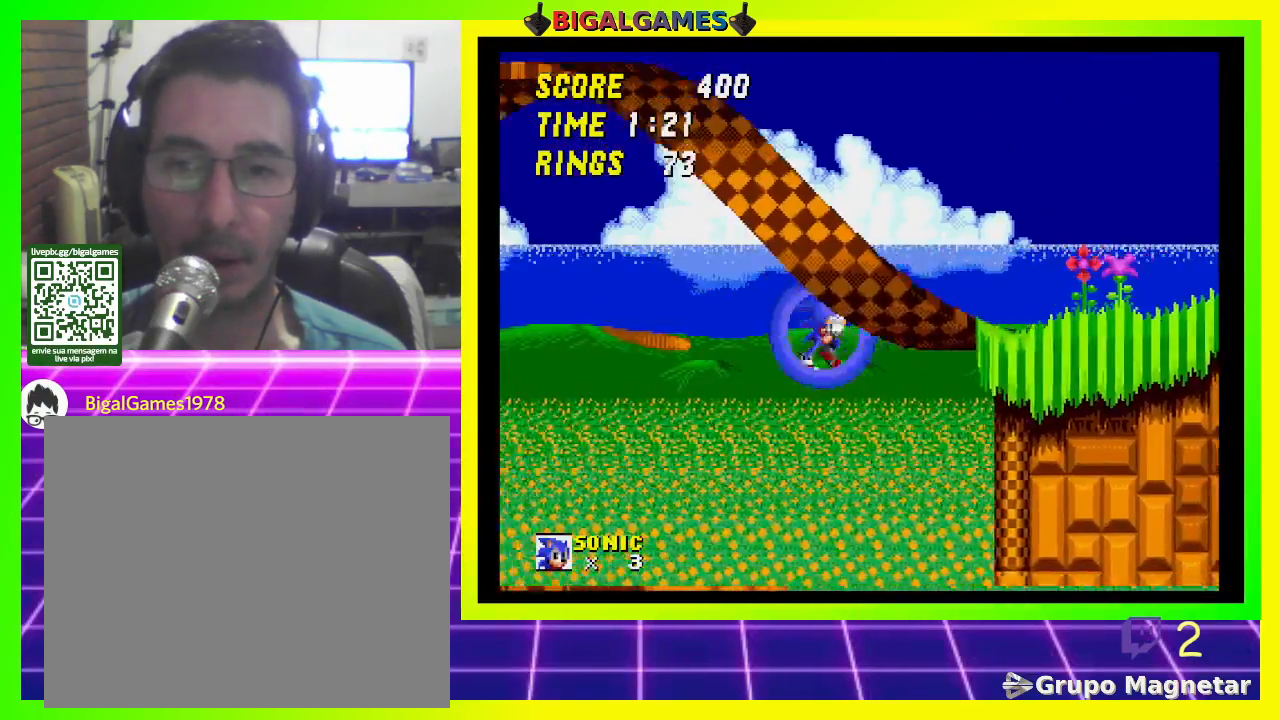
{"buttons": ["DPAD_RIGHT"], "left_stick": "center", "right_stick": "center", "events": []}
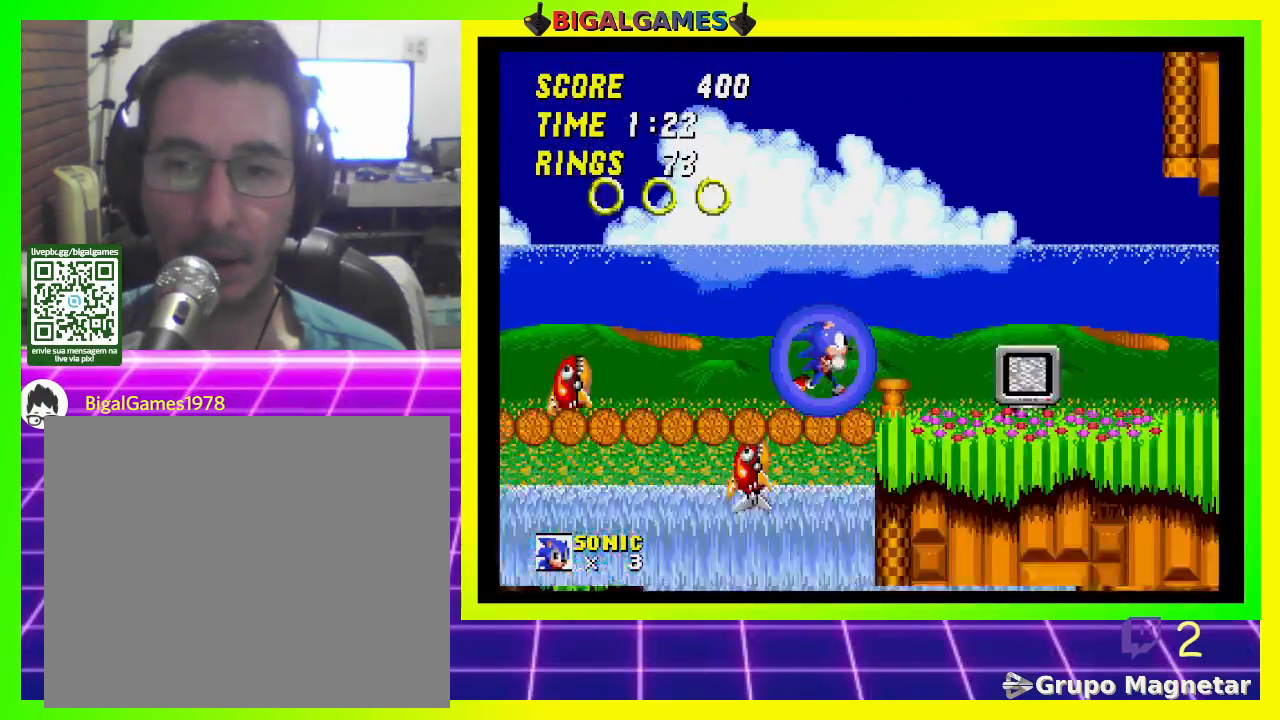
{"buttons": ["DPAD_RIGHT"], "left_stick": "center", "right_stick": "center", "events": []}
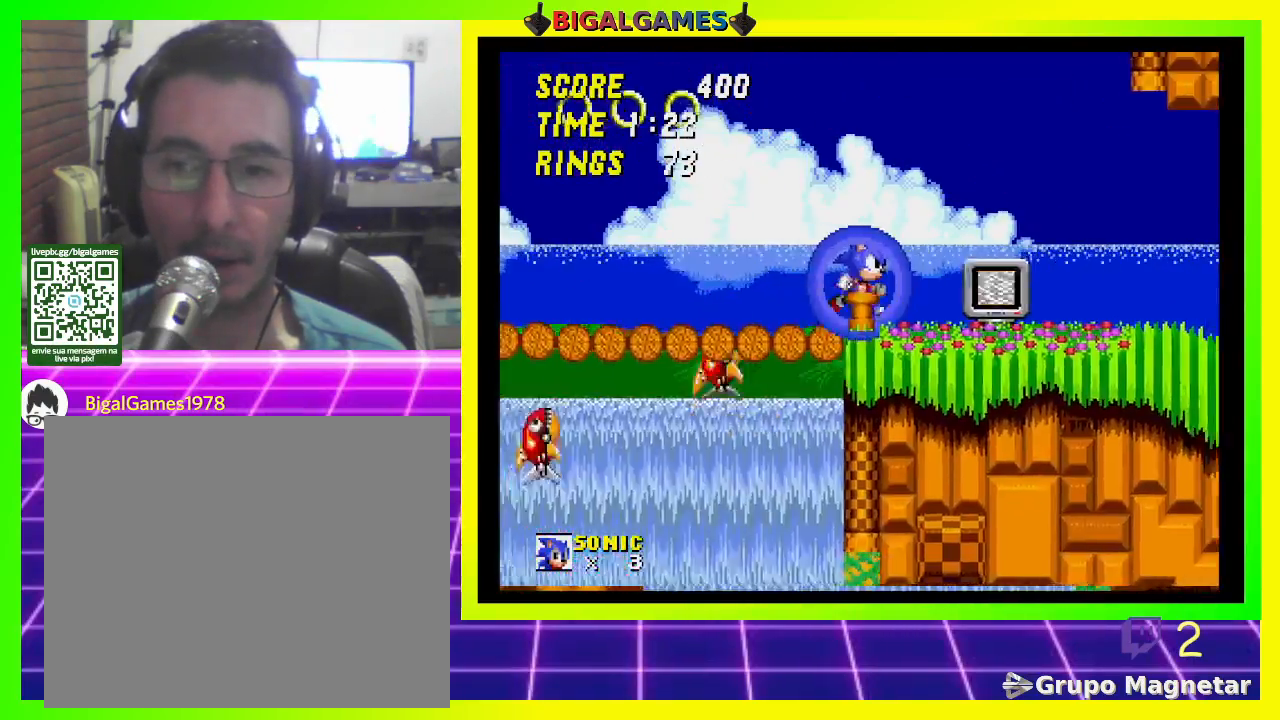
{"buttons": ["DPAD_RIGHT"], "left_stick": "center", "right_stick": "center", "events": [[433, "CIRCLE", "down"], [500, "CIRCLE", "up"]]}
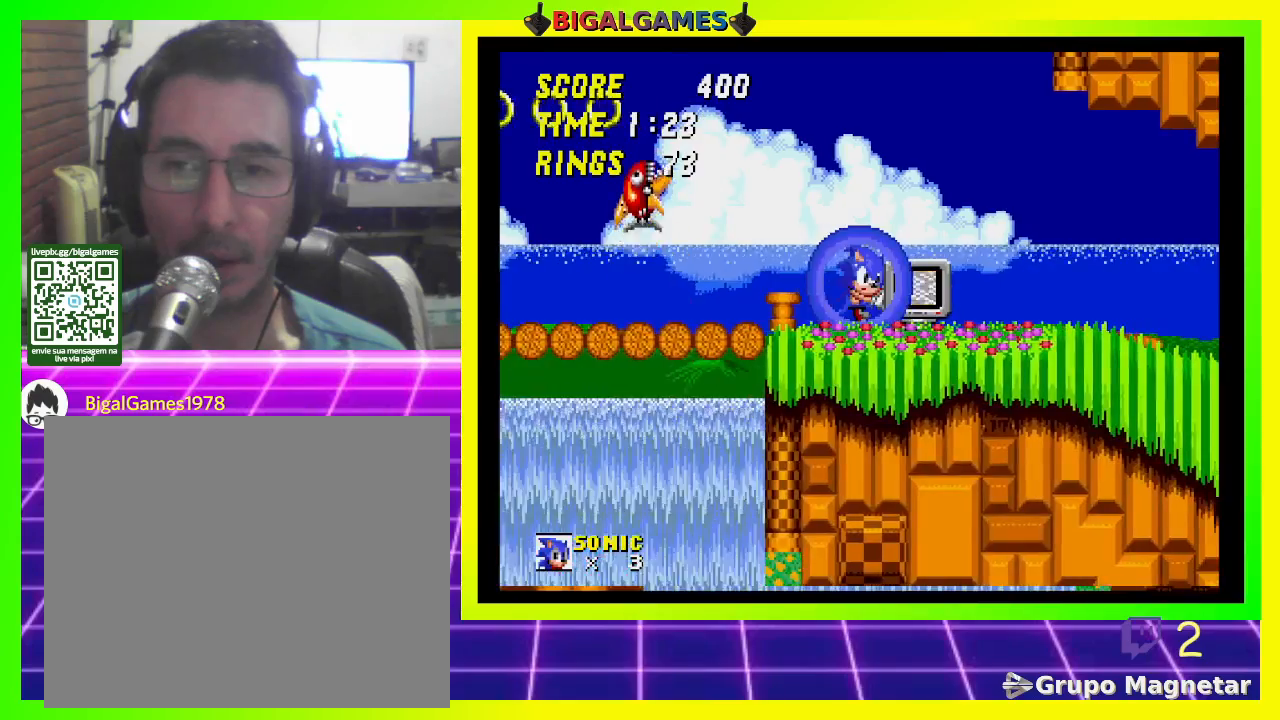
{"buttons": ["DPAD_RIGHT"], "left_stick": "center", "right_stick": "center", "events": [[67, "DPAD_RIGHT", "up"], [333, "DPAD_RIGHT", "down"]]}
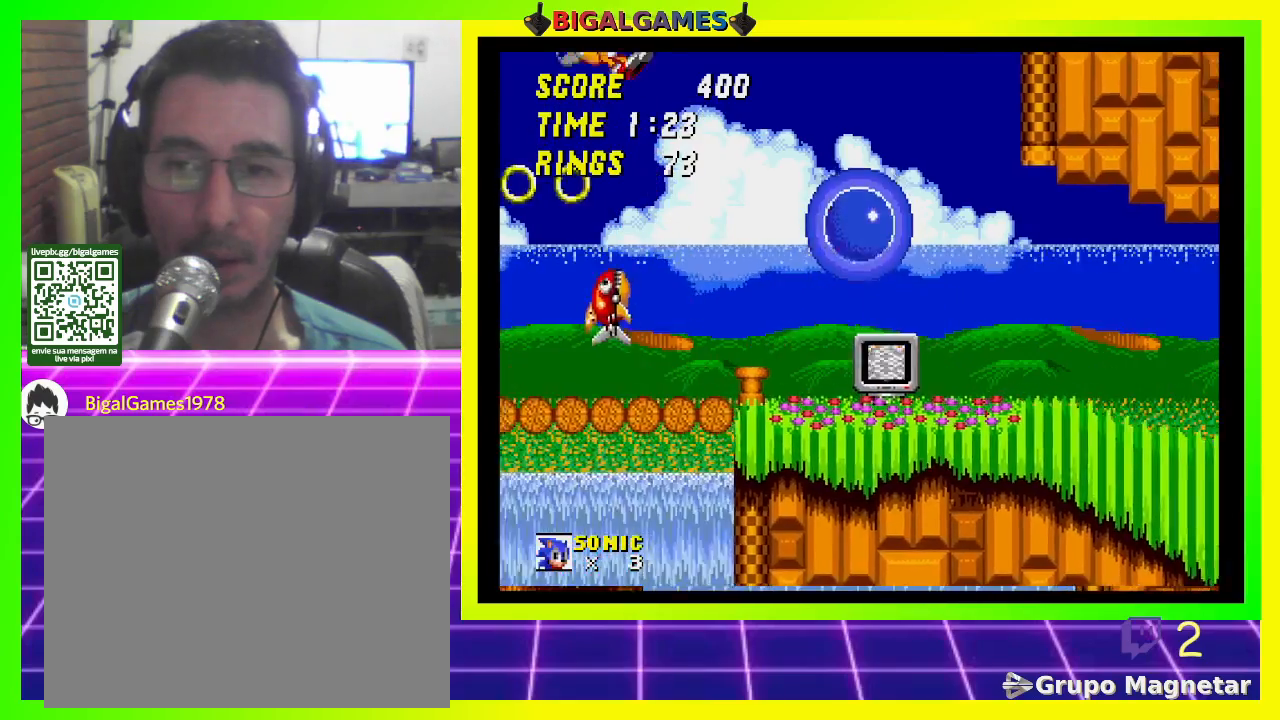
{"buttons": ["DPAD_RIGHT"], "left_stick": "center", "right_stick": "center", "events": [[33, "DPAD_RIGHT", "up"], [100, "DPAD_RIGHT", "down"]]}
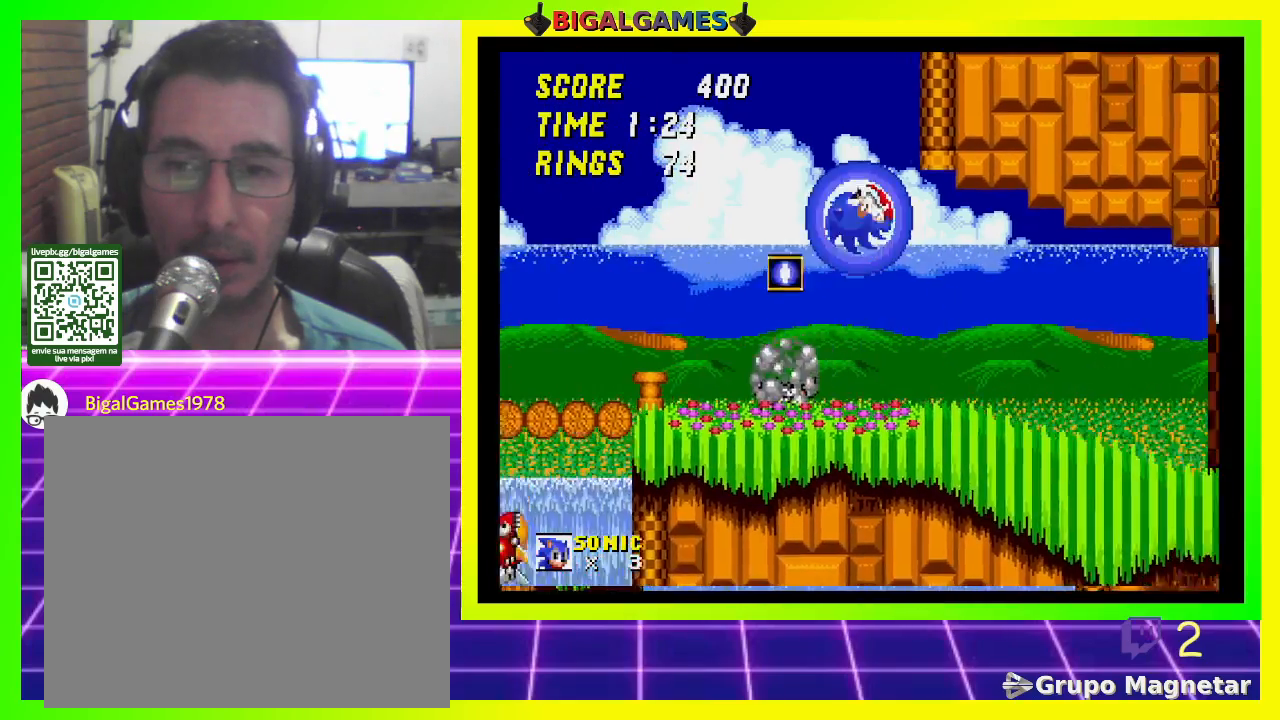
{"buttons": ["DPAD_RIGHT"], "left_stick": "center", "right_stick": "center", "events": []}
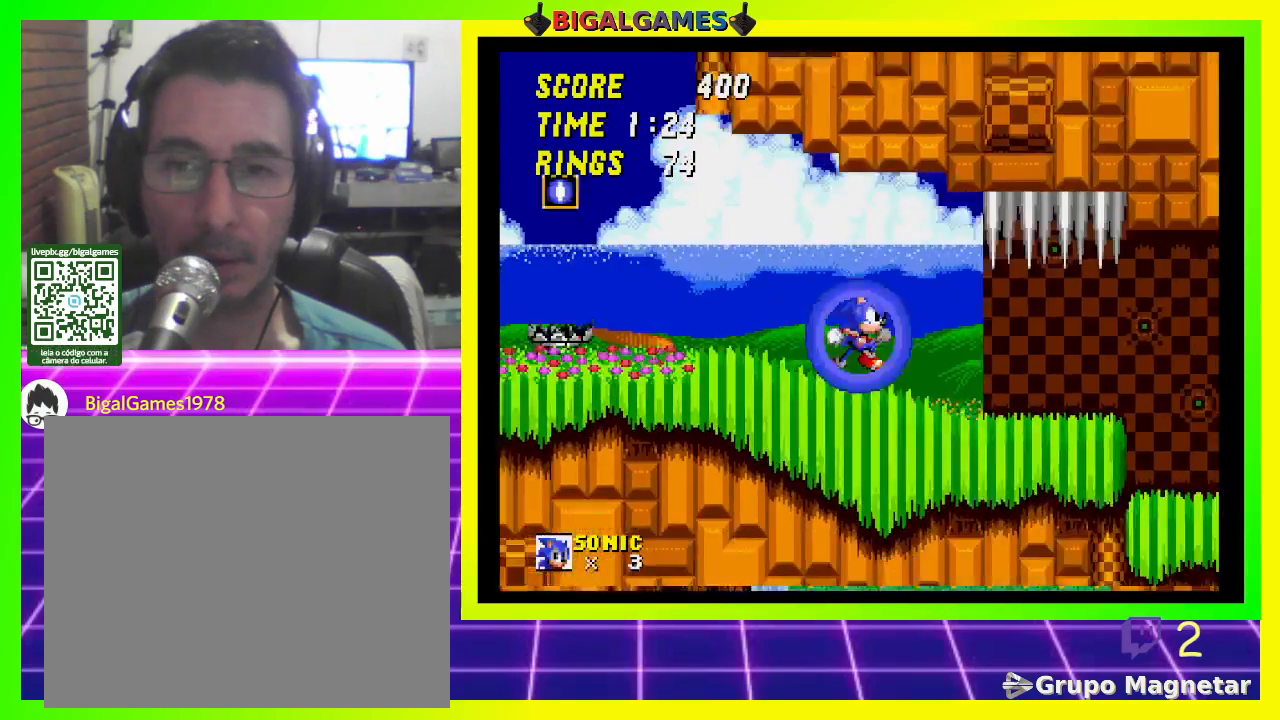
{"buttons": ["DPAD_RIGHT"], "left_stick": "center", "right_stick": "center", "events": []}
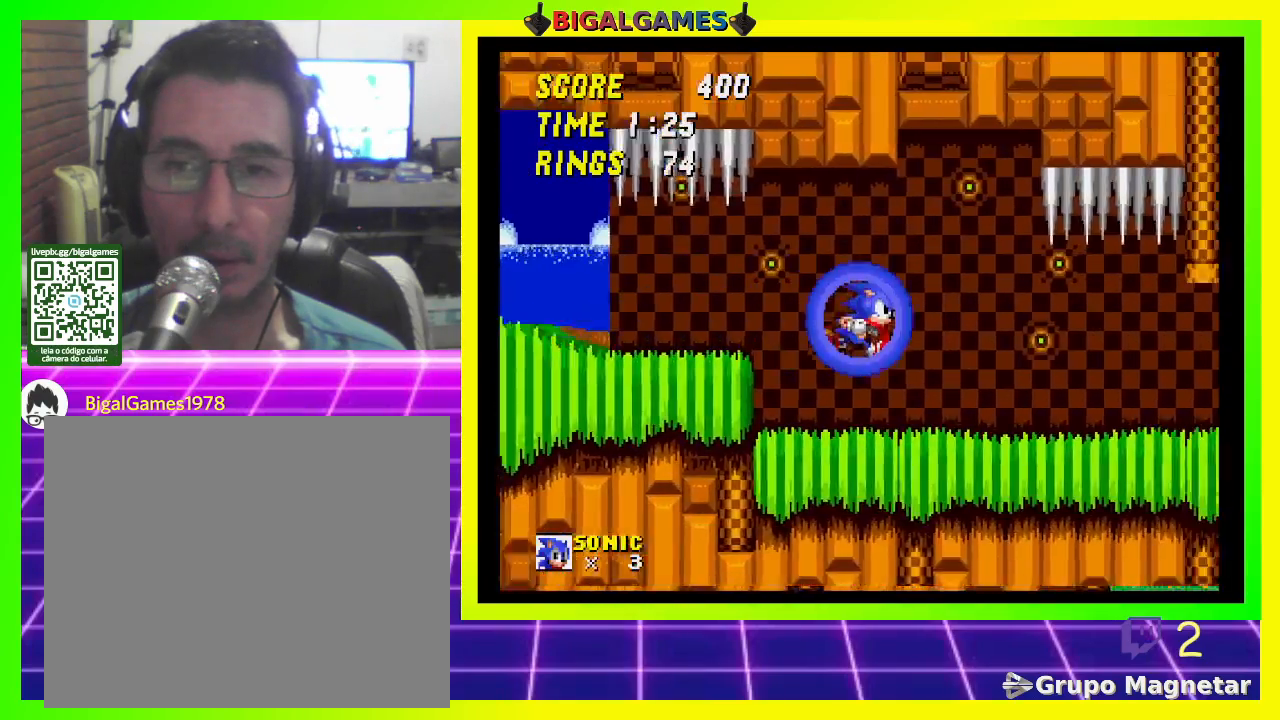
{"buttons": ["DPAD_RIGHT"], "left_stick": "center", "right_stick": "center", "events": []}
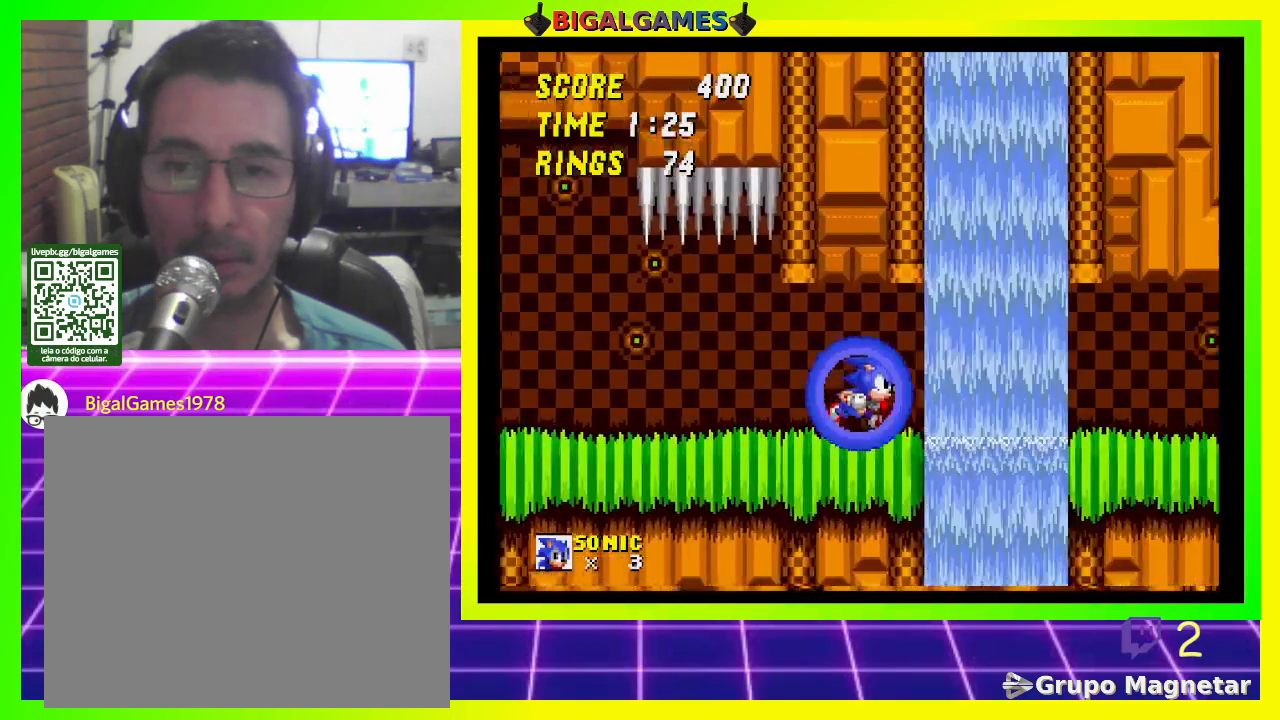
{"buttons": ["DPAD_RIGHT"], "left_stick": "center", "right_stick": "center", "events": []}
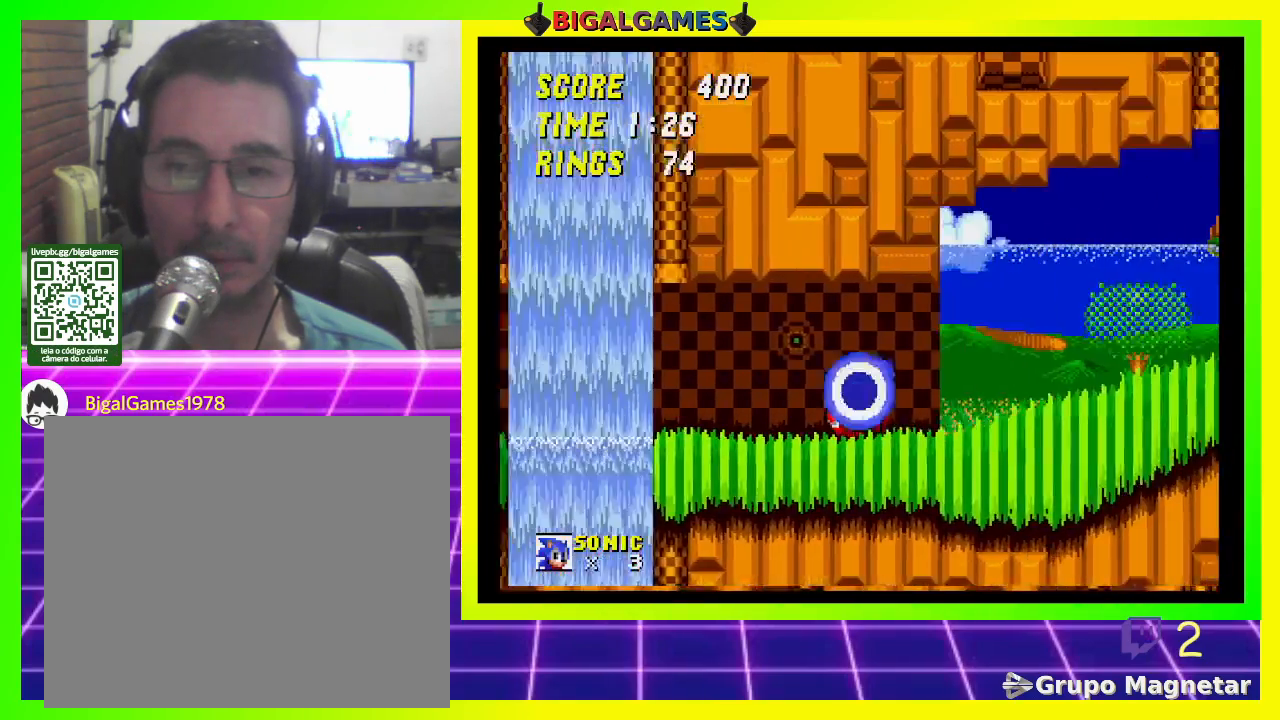
{"buttons": ["DPAD_RIGHT"], "left_stick": "center", "right_stick": "center", "events": []}
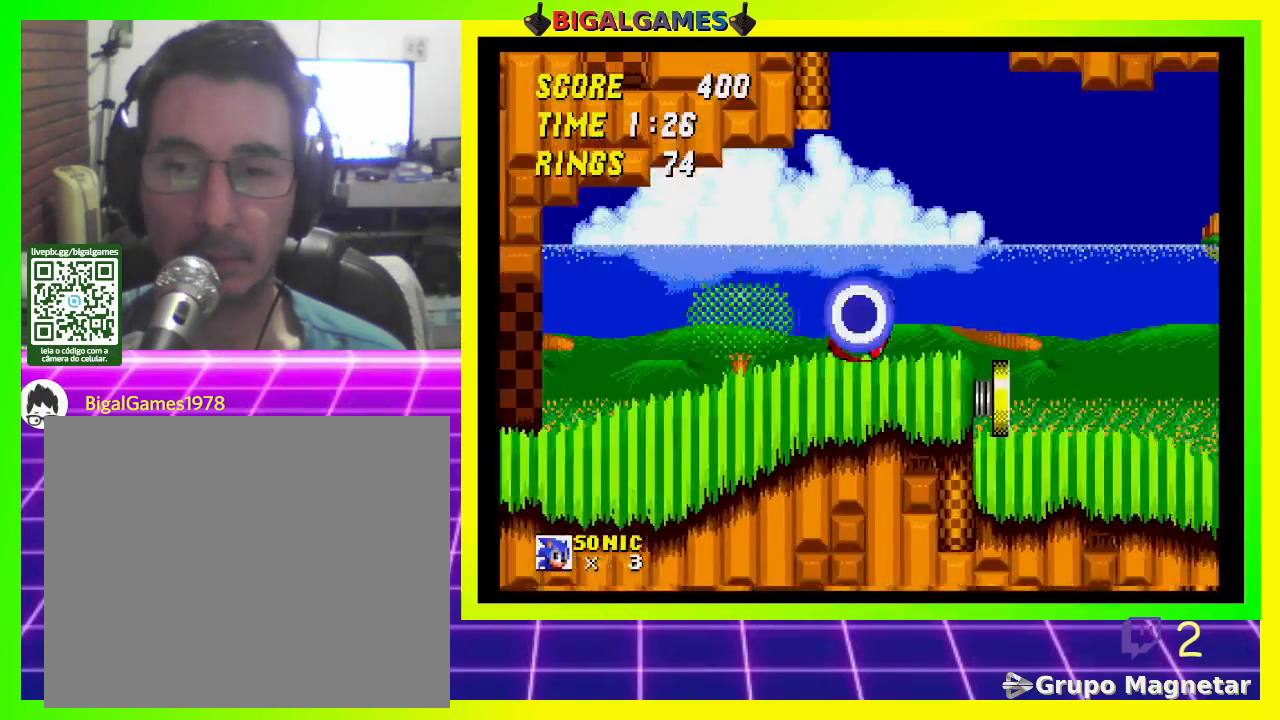
{"buttons": ["DPAD_RIGHT"], "left_stick": "center", "right_stick": "center", "events": []}
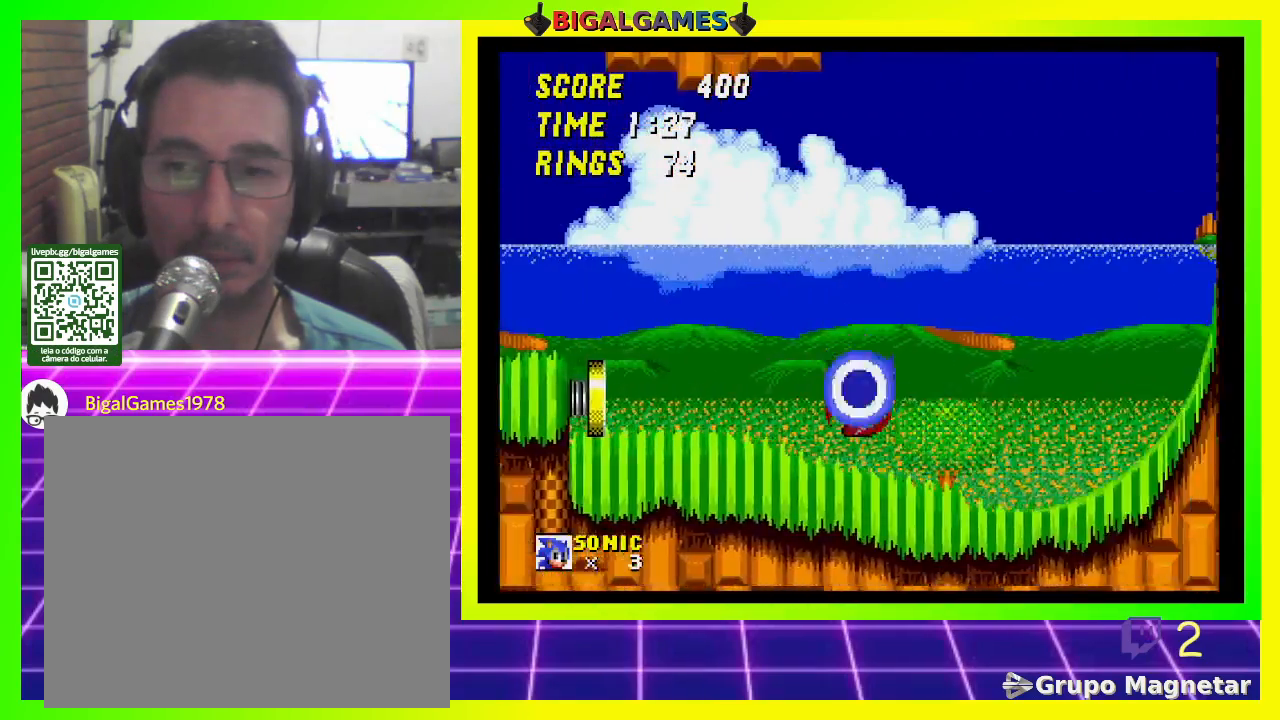
{"buttons": ["DPAD_RIGHT"], "left_stick": "center", "right_stick": "center", "events": []}